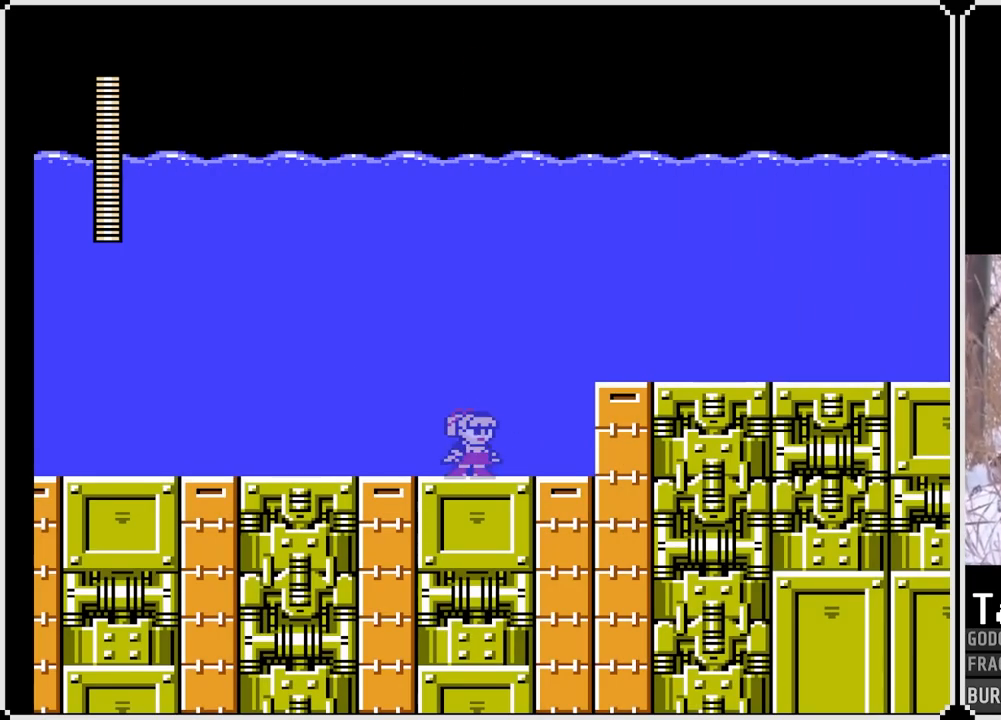
Gameplay with a controller (PlayStation layout); each line is a JSON object with the inputs held at the frame after it. "events" lists button and stick changes between this image and that frame as [ms after this image, input, new state], when the widget could be followed in between. Not read: L3 R3.
{"buttons": [], "left_stick": "center", "right_stick": "center", "events": [[233, "START", "down"], [417, "START", "up"]]}
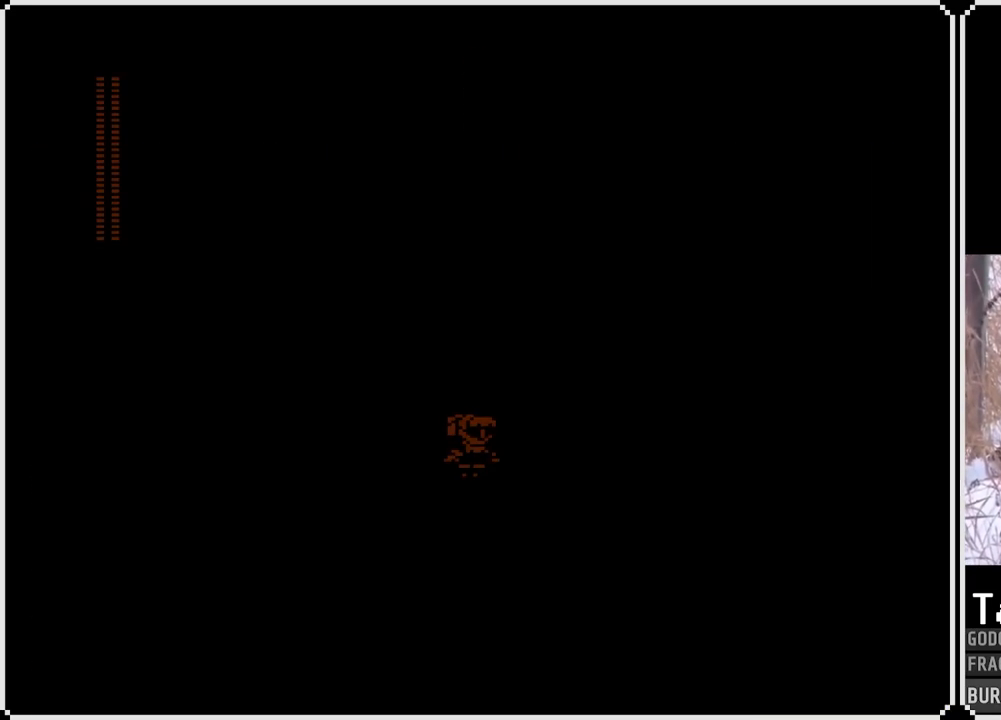
{"buttons": [], "left_stick": "center", "right_stick": "center", "events": []}
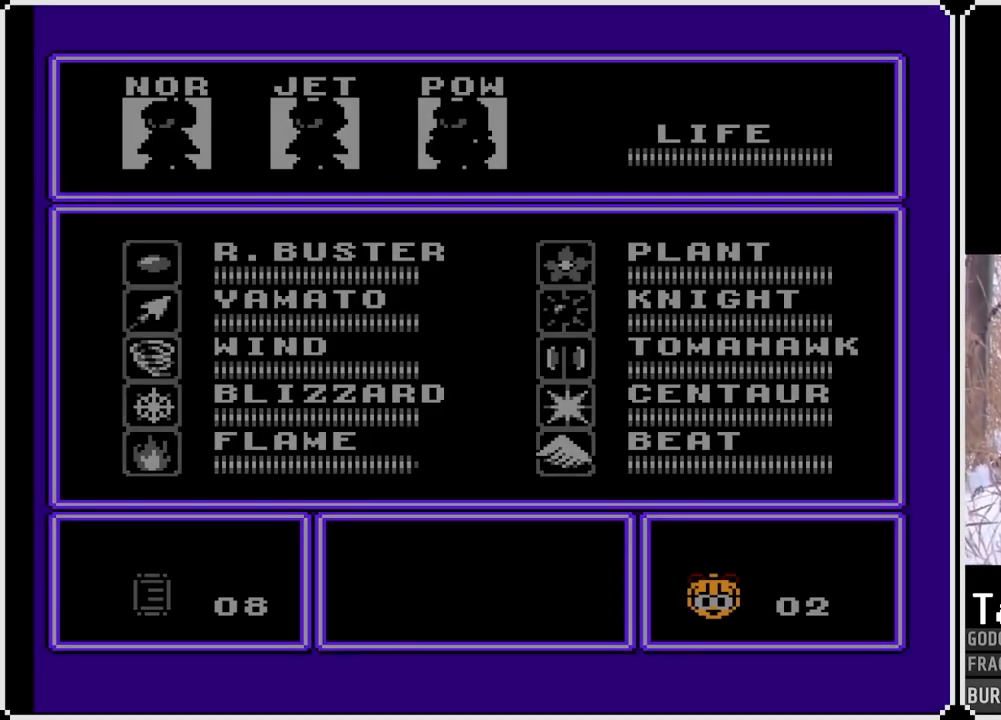
{"buttons": ["DPAD_RIGHT"], "left_stick": "center", "right_stick": "center", "events": [[400, "DPAD_RIGHT", "down"]]}
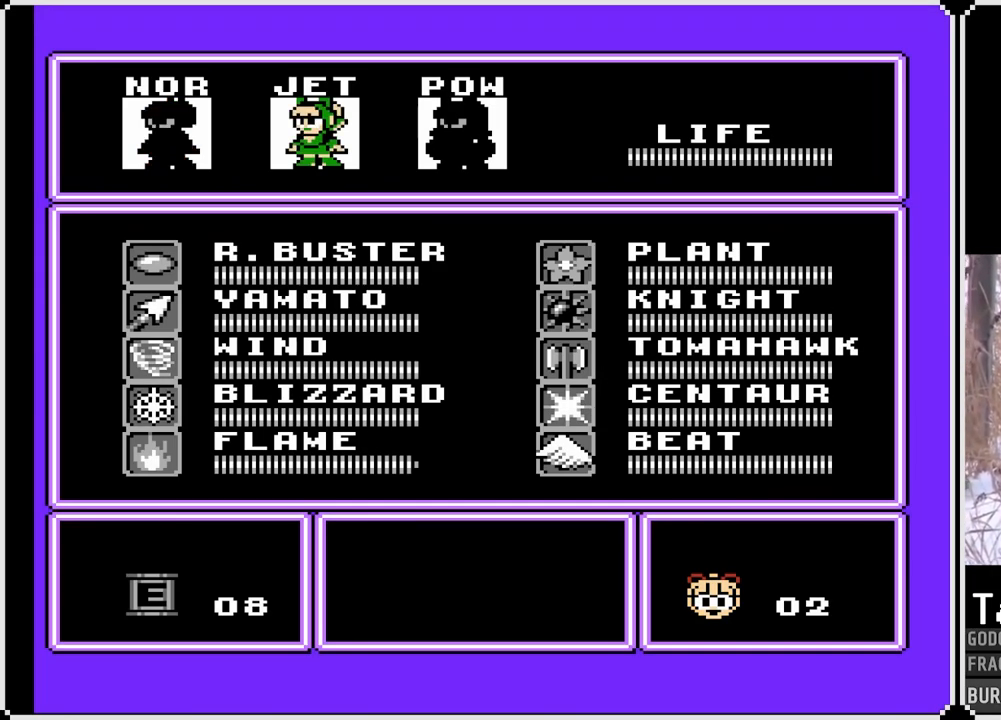
{"buttons": [], "left_stick": "center", "right_stick": "center", "events": [[33, "DPAD_RIGHT", "up"], [117, "START", "down"], [283, "START", "up"]]}
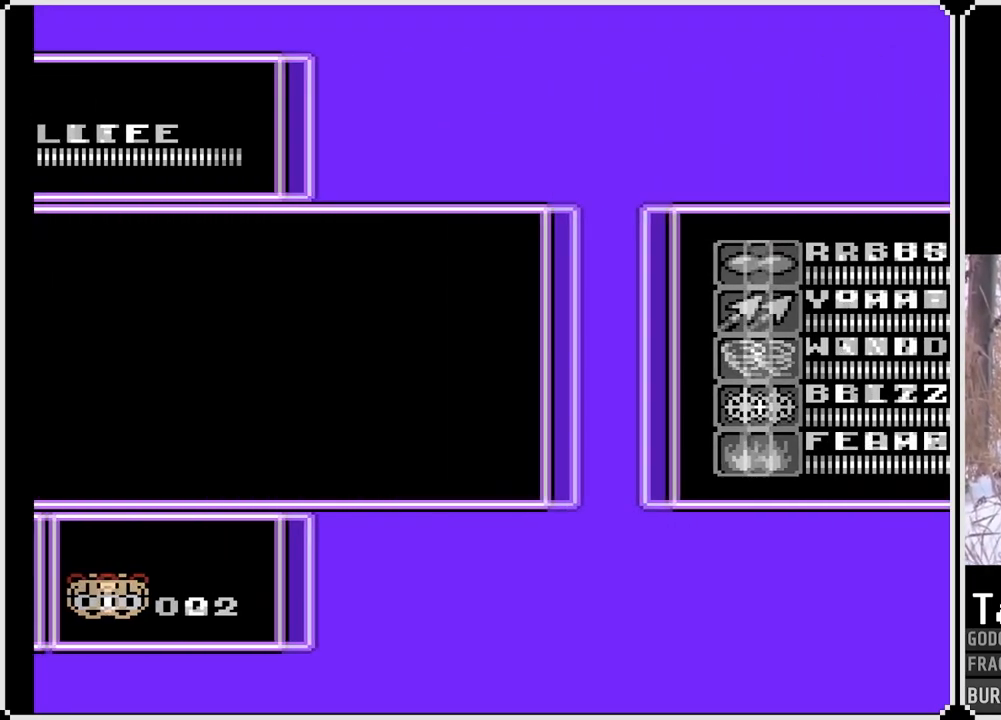
{"buttons": ["START"], "left_stick": "center", "right_stick": "center", "events": [[217, "START", "down"], [367, "START", "up"], [467, "START", "down"]]}
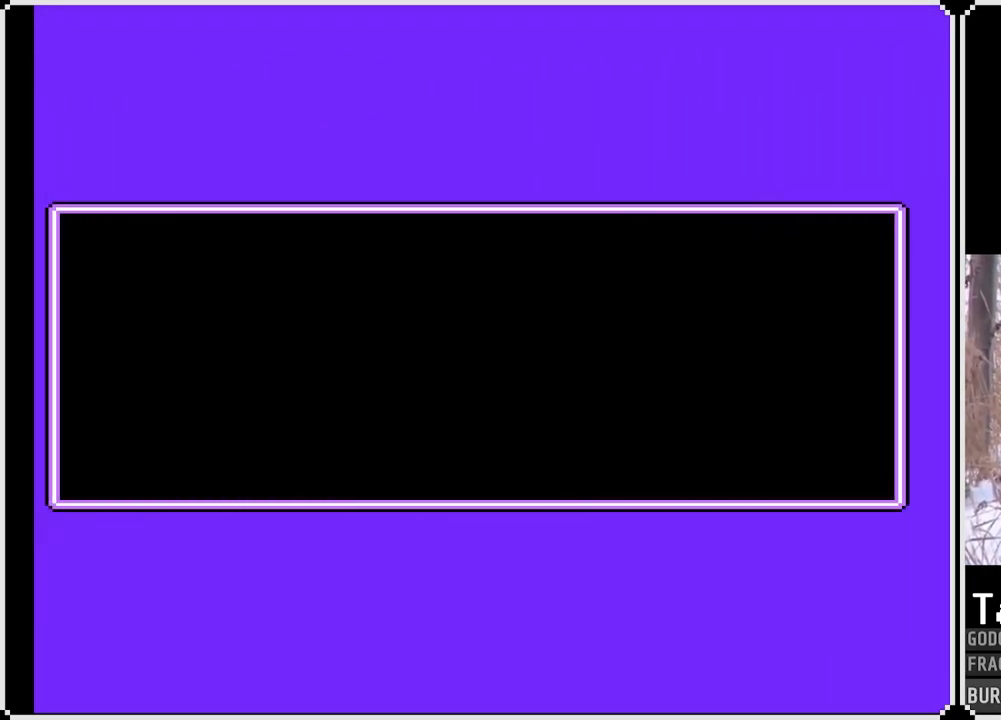
{"buttons": ["START"], "left_stick": "center", "right_stick": "center", "events": [[83, "START", "up"], [233, "START", "down"], [350, "START", "up"], [483, "START", "down"]]}
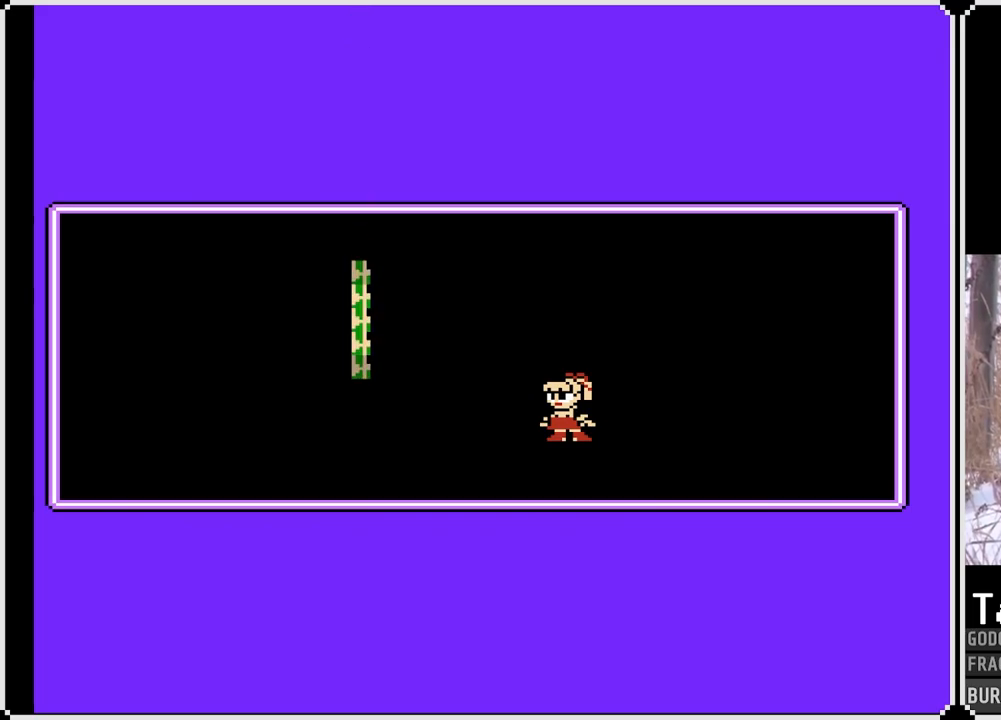
{"buttons": [], "left_stick": "center", "right_stick": "center", "events": [[133, "START", "up"], [250, "START", "down"], [417, "START", "up"]]}
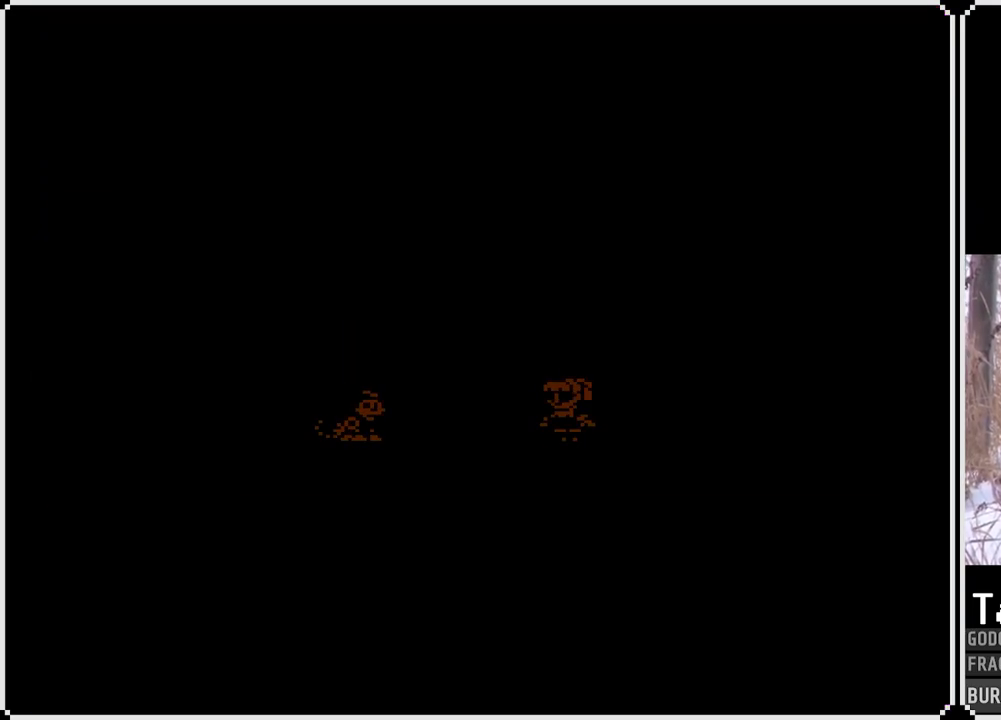
{"buttons": [], "left_stick": "center", "right_stick": "center", "events": []}
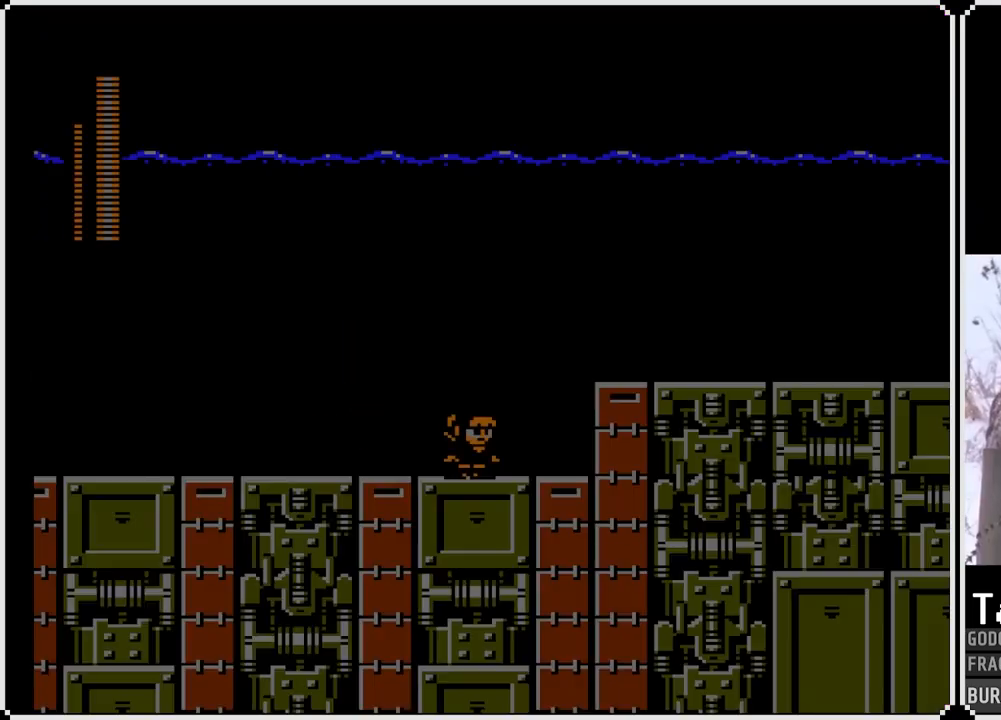
{"buttons": ["CROSS", "DPAD_RIGHT"], "left_stick": "center", "right_stick": "center", "events": [[83, "DPAD_RIGHT", "down"], [400, "CROSS", "down"]]}
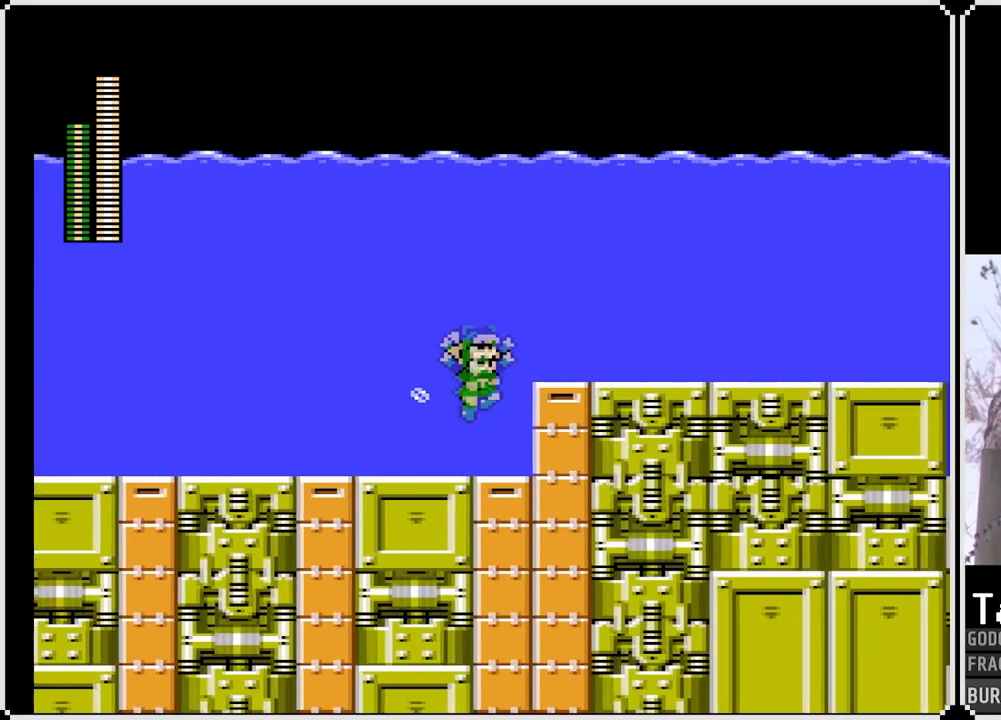
{"buttons": ["DPAD_RIGHT"], "left_stick": "center", "right_stick": "center", "events": [[150, "CROSS", "up"]]}
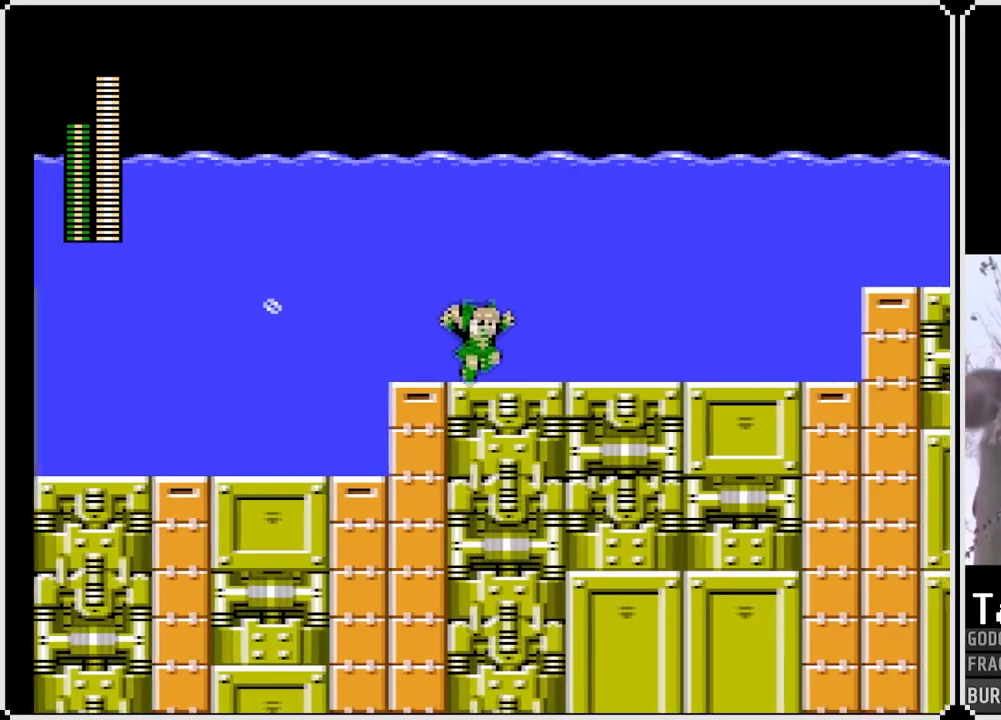
{"buttons": ["DPAD_RIGHT"], "left_stick": "center", "right_stick": "center", "events": []}
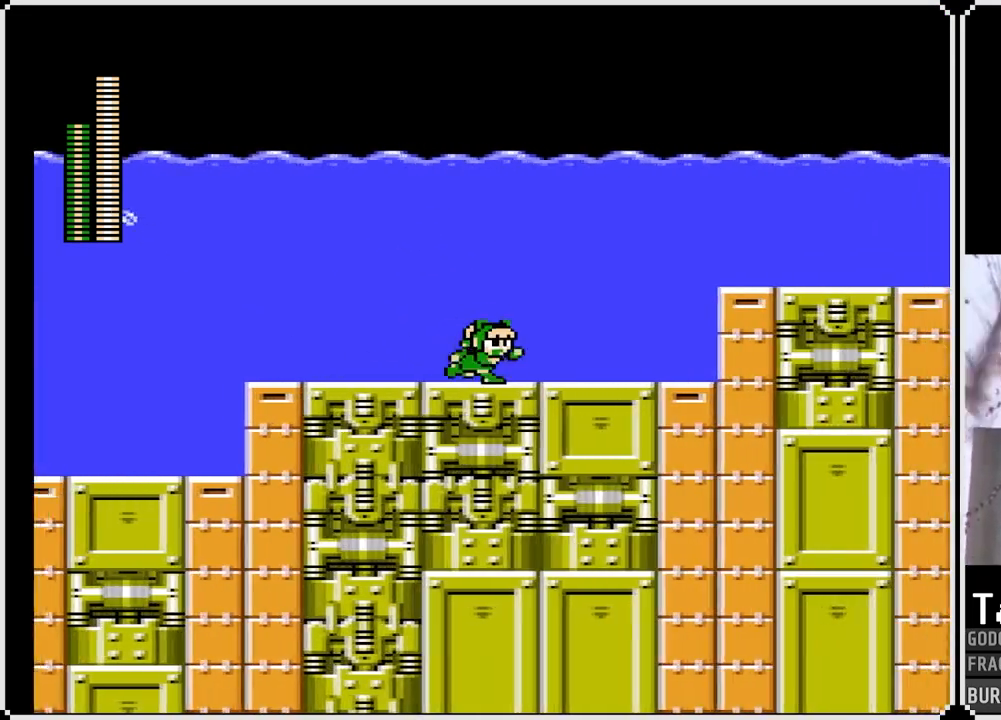
{"buttons": ["DPAD_RIGHT"], "left_stick": "center", "right_stick": "center", "events": [[150, "CROSS", "down"], [500, "CROSS", "up"]]}
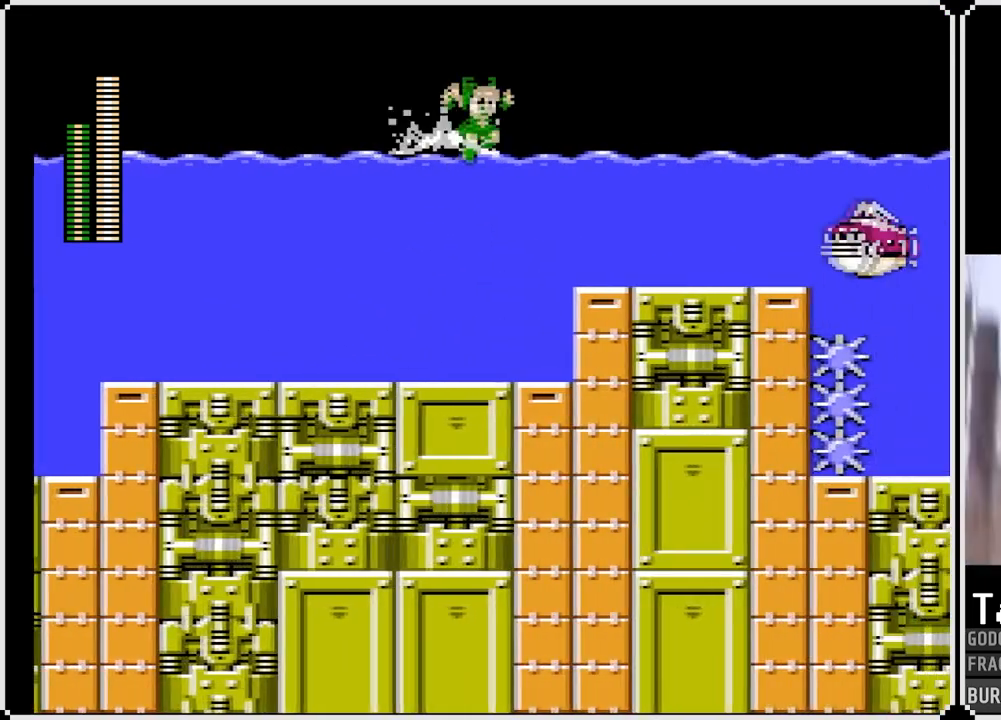
{"buttons": ["CROSS", "DPAD_RIGHT"], "left_stick": "center", "right_stick": "center", "events": [[383, "CROSS", "down"]]}
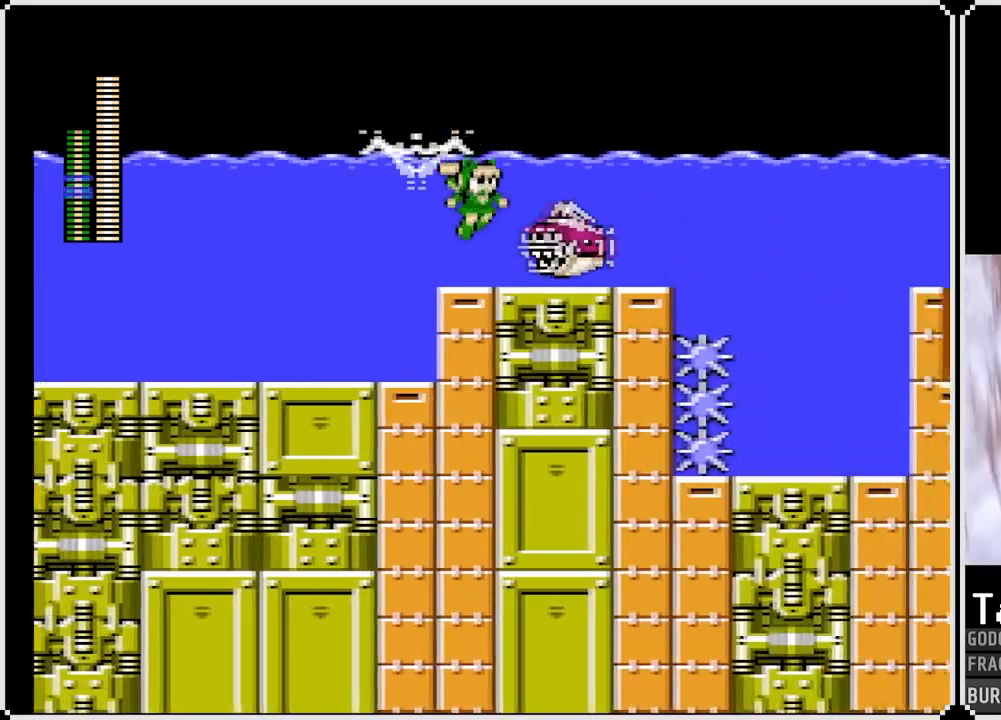
{"buttons": ["DPAD_RIGHT"], "left_stick": "center", "right_stick": "center", "events": [[67, "SQUARE", "down"], [233, "SQUARE", "up"], [267, "CROSS", "up"]]}
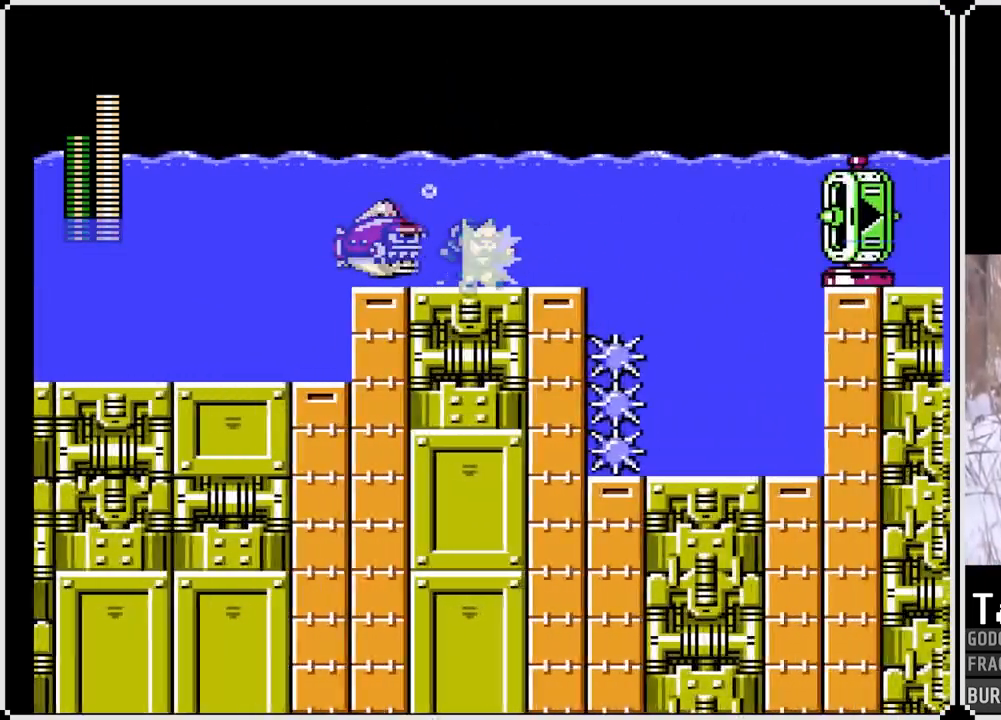
{"buttons": ["CROSS", "DPAD_RIGHT"], "left_stick": "center", "right_stick": "center", "events": [[233, "CROSS", "down"]]}
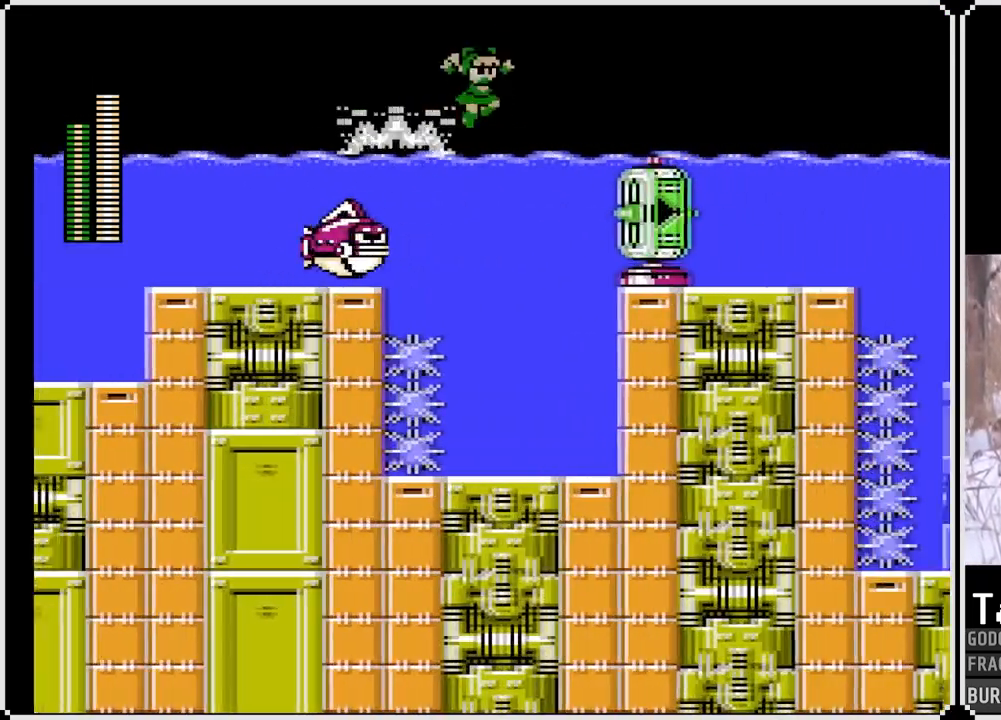
{"buttons": ["CROSS", "DPAD_RIGHT"], "left_stick": "center", "right_stick": "center", "events": []}
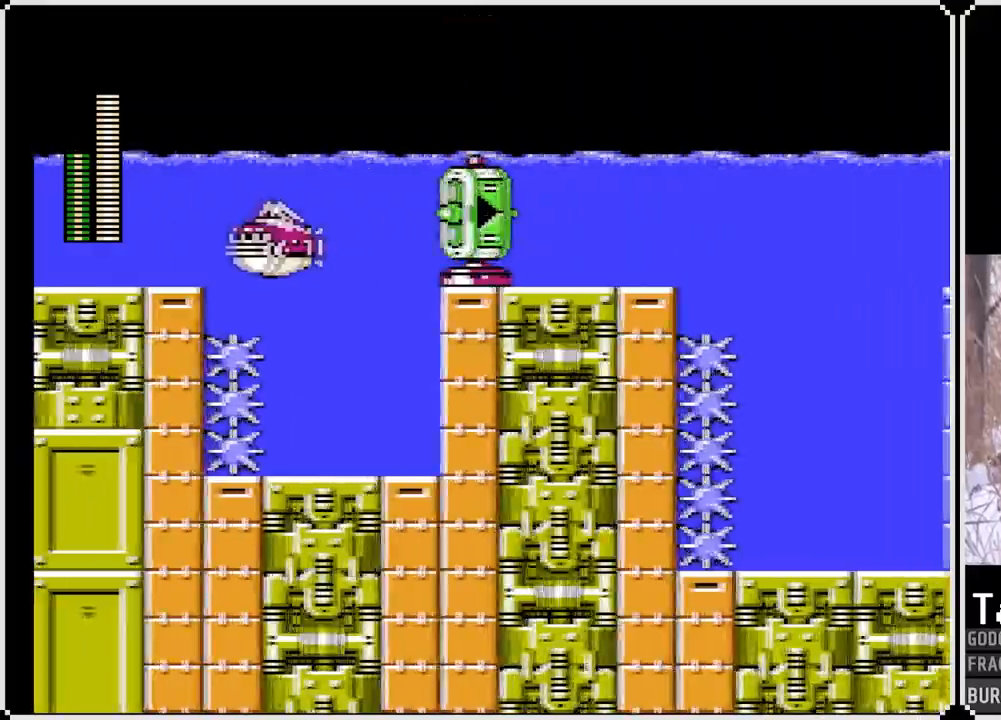
{"buttons": ["DPAD_LEFT"], "left_stick": "center", "right_stick": "center", "events": [[117, "CROSS", "up"], [333, "DPAD_RIGHT", "up"], [500, "DPAD_LEFT", "down"]]}
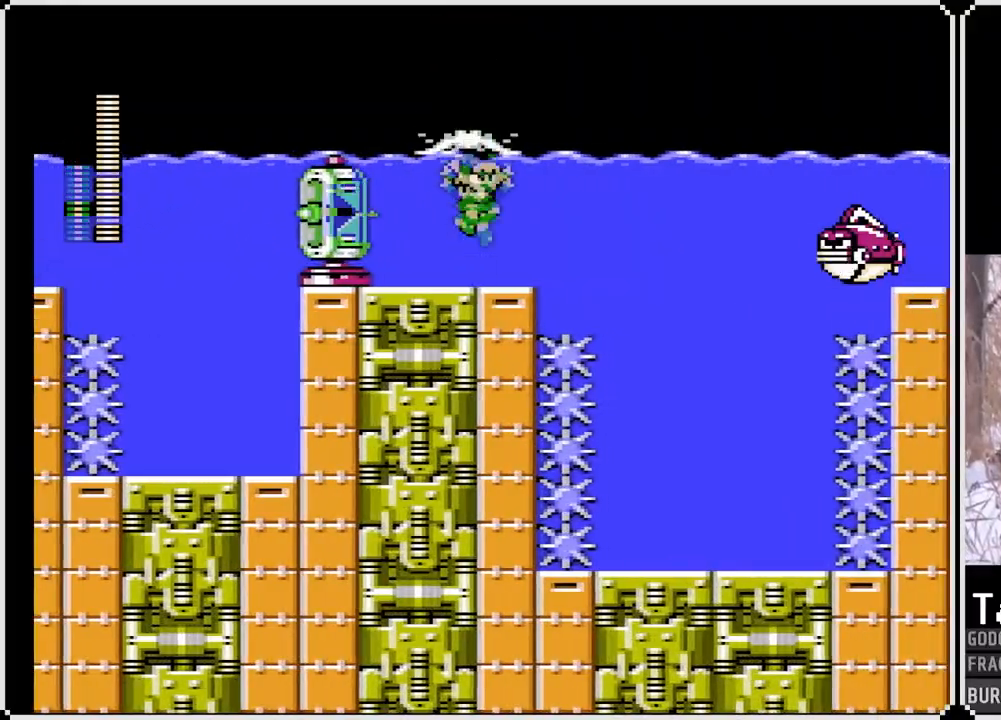
{"buttons": ["CROSS", "DPAD_RIGHT"], "left_stick": "center", "right_stick": "center", "events": [[150, "DPAD_LEFT", "up"], [233, "DPAD_RIGHT", "down"], [300, "CROSS", "down"]]}
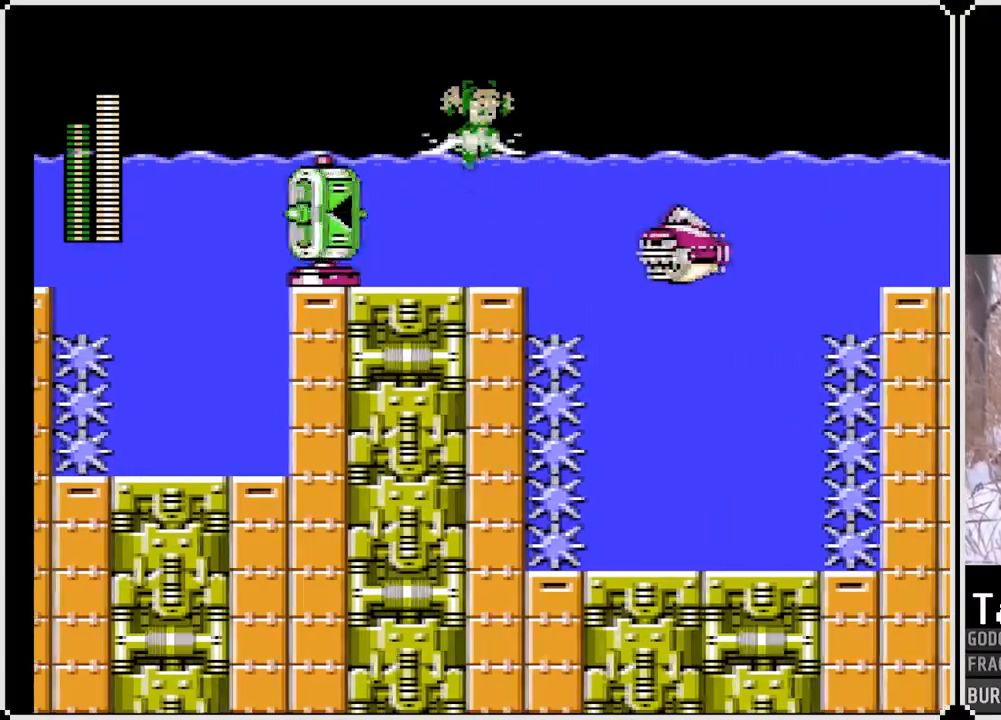
{"buttons": ["CROSS", "DPAD_RIGHT"], "left_stick": "center", "right_stick": "center", "events": []}
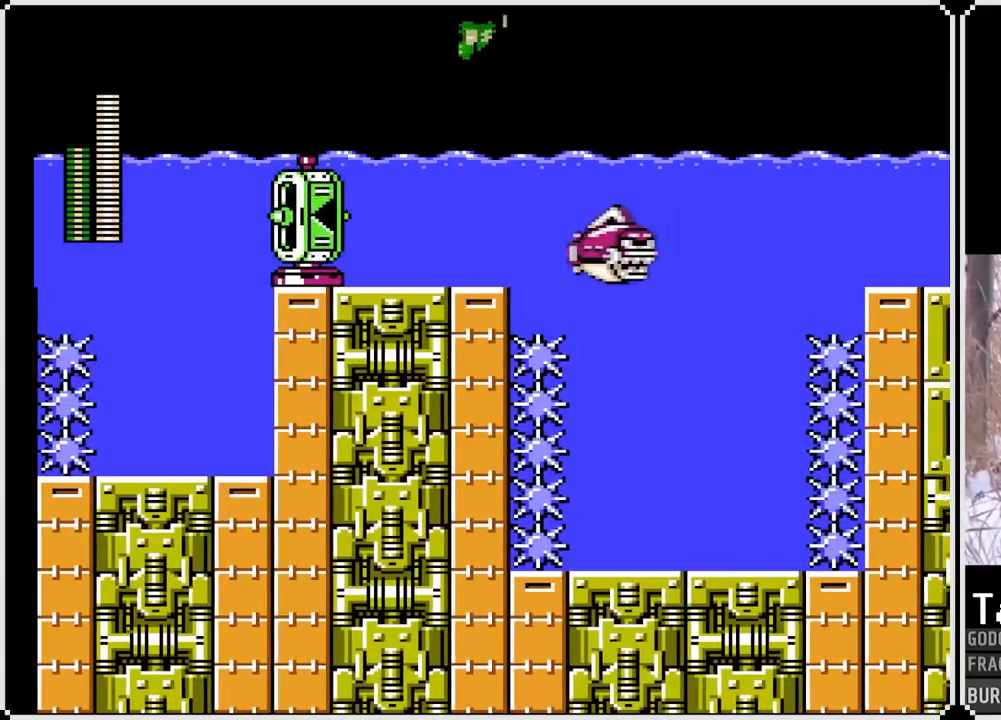
{"buttons": ["DPAD_RIGHT"], "left_stick": "center", "right_stick": "center", "events": [[350, "CROSS", "up"]]}
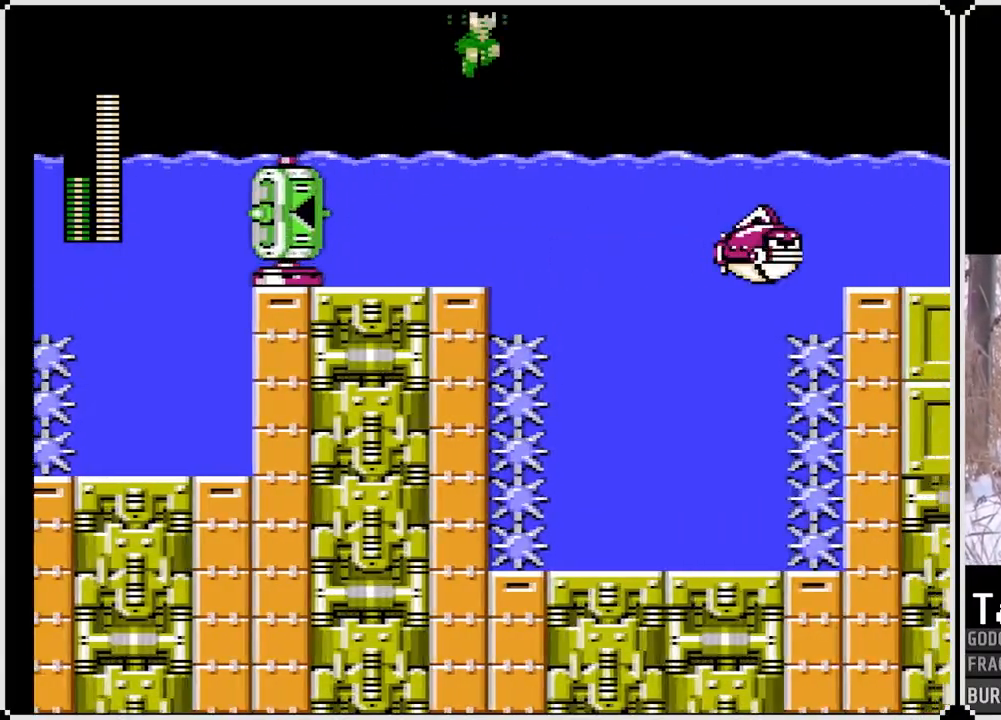
{"buttons": ["CROSS", "DPAD_RIGHT"], "left_stick": "center", "right_stick": "center", "events": [[17, "CROSS", "down"]]}
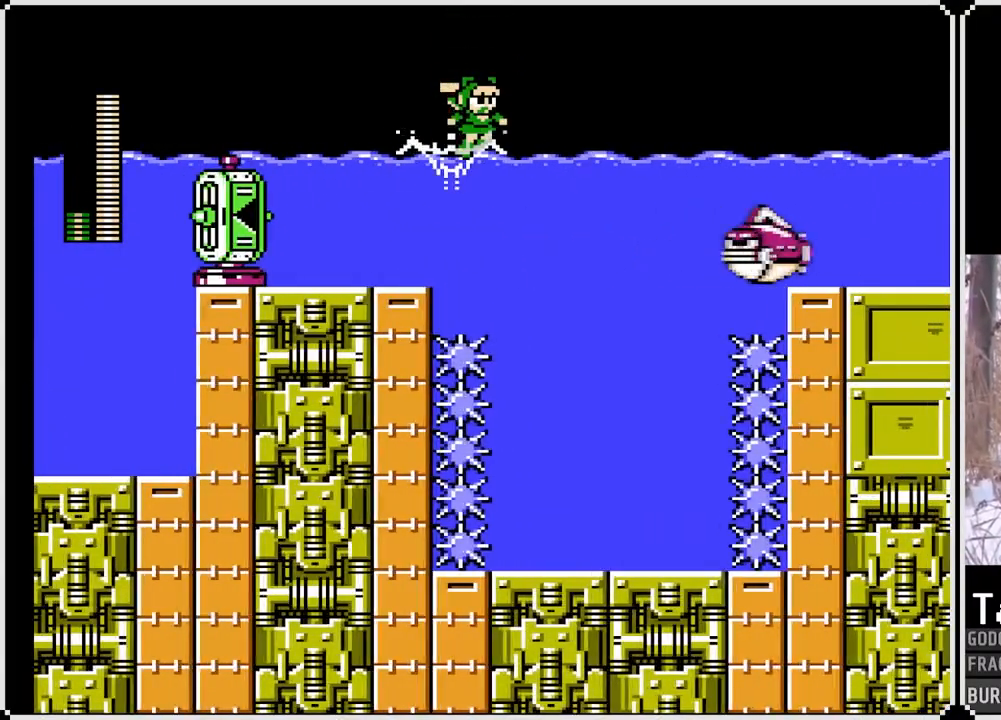
{"buttons": ["CROSS", "DPAD_RIGHT"], "left_stick": "center", "right_stick": "center", "events": []}
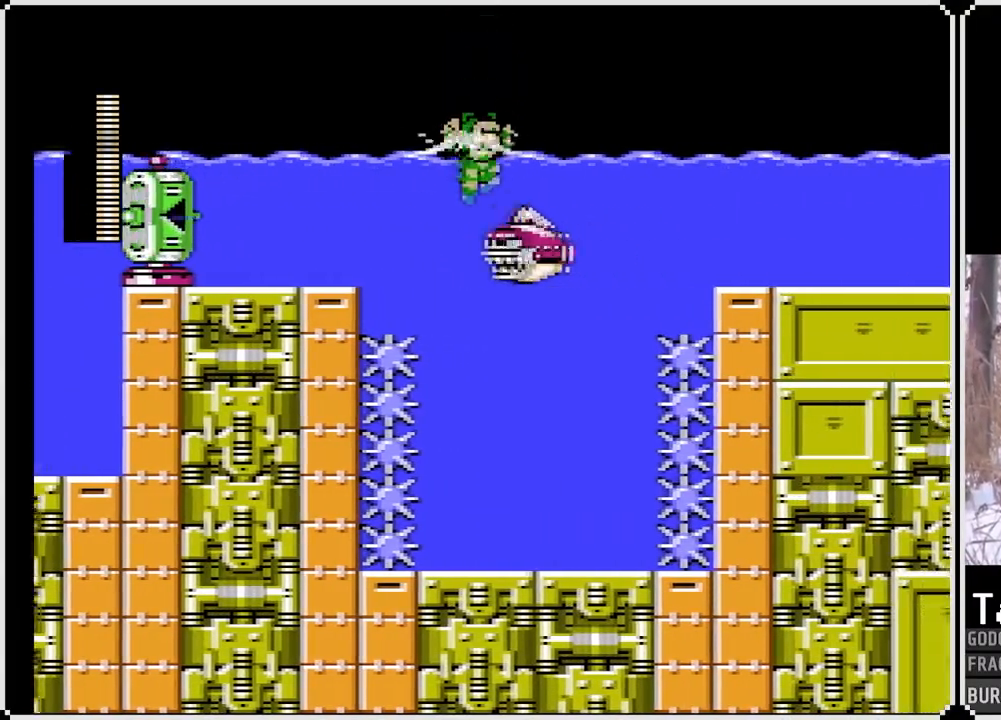
{"buttons": ["DPAD_RIGHT"], "left_stick": "center", "right_stick": "center", "events": [[183, "CROSS", "up"]]}
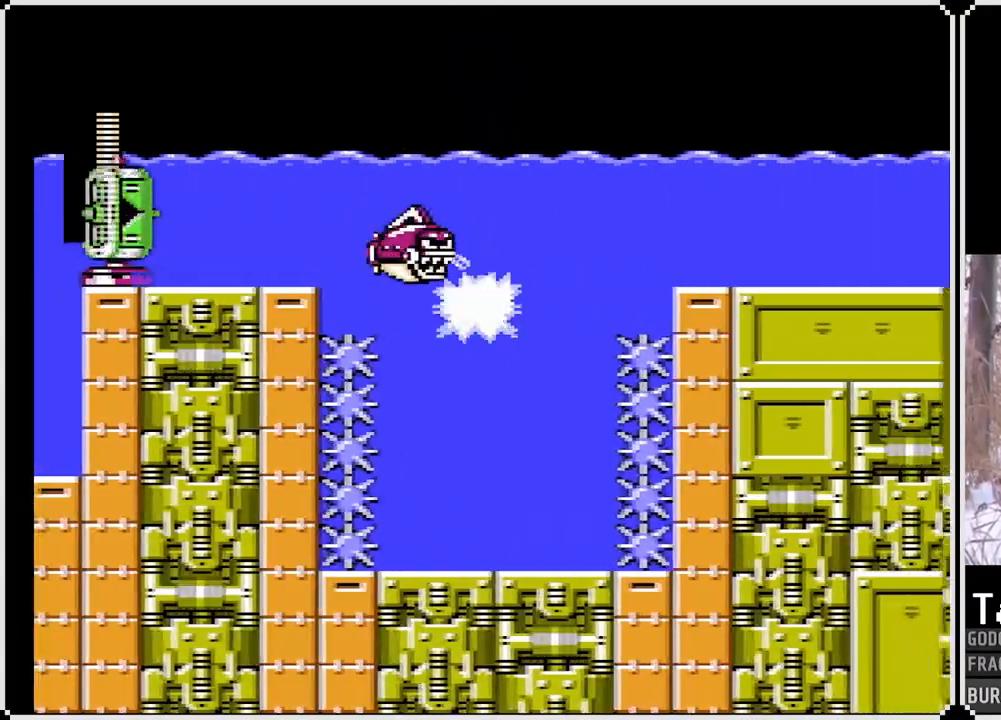
{"buttons": ["DPAD_LEFT"], "left_stick": "center", "right_stick": "center", "events": [[183, "DPAD_RIGHT", "up"], [300, "DPAD_LEFT", "down"]]}
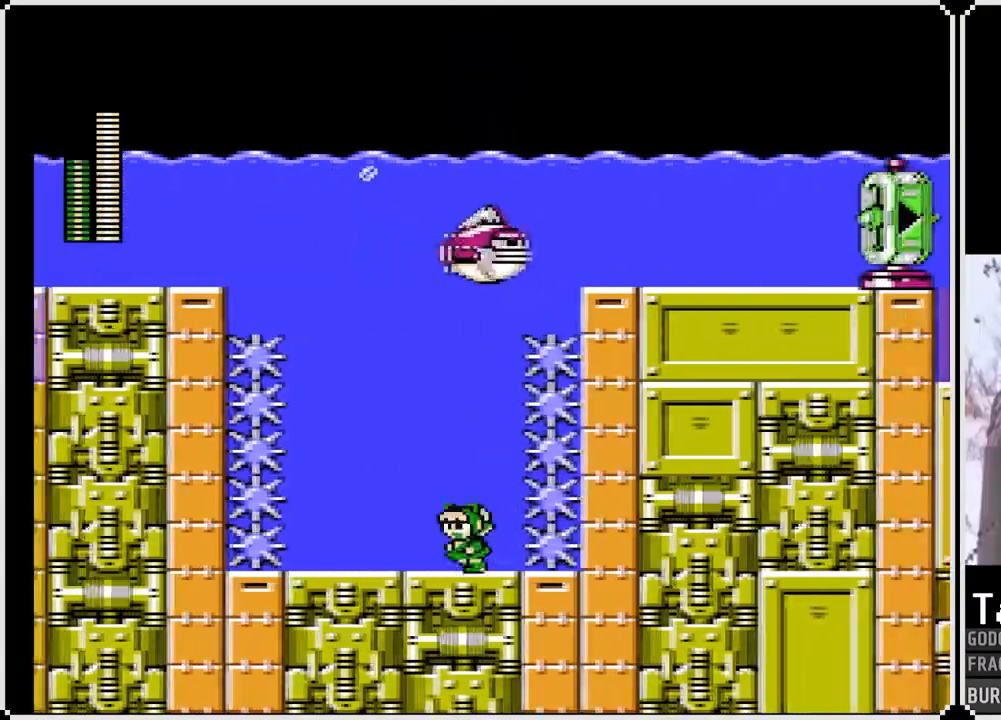
{"buttons": ["CROSS", "DPAD_LEFT"], "left_stick": "center", "right_stick": "center", "events": [[233, "CROSS", "down"], [350, "DPAD_LEFT", "up"], [500, "DPAD_LEFT", "down"]]}
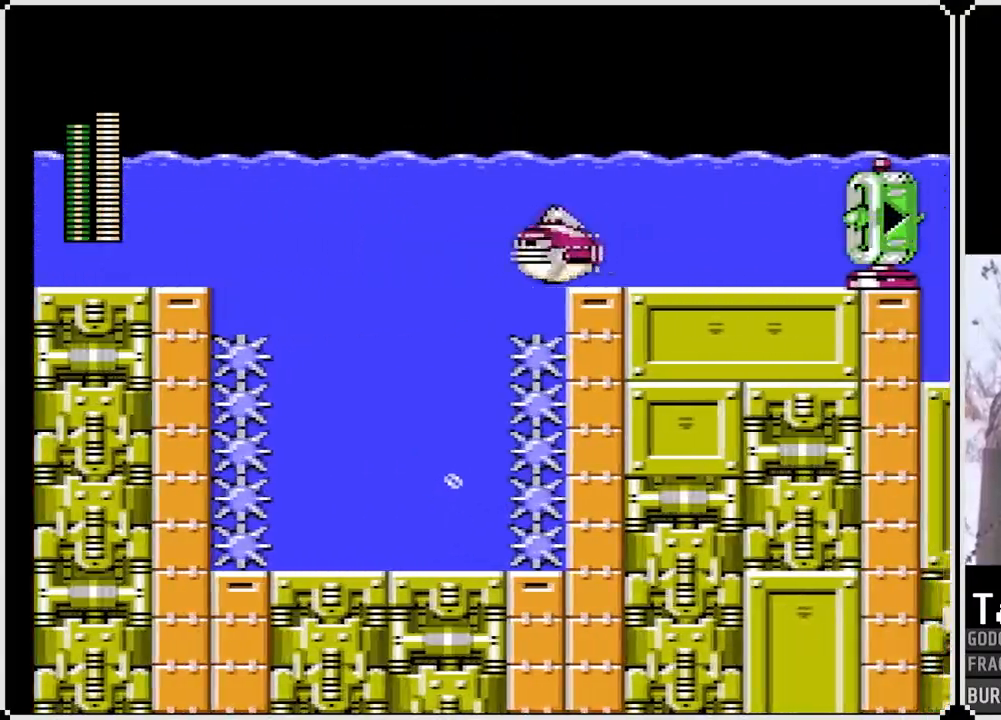
{"buttons": [], "left_stick": "center", "right_stick": "center", "events": [[417, "DPAD_LEFT", "up"], [500, "CROSS", "up"]]}
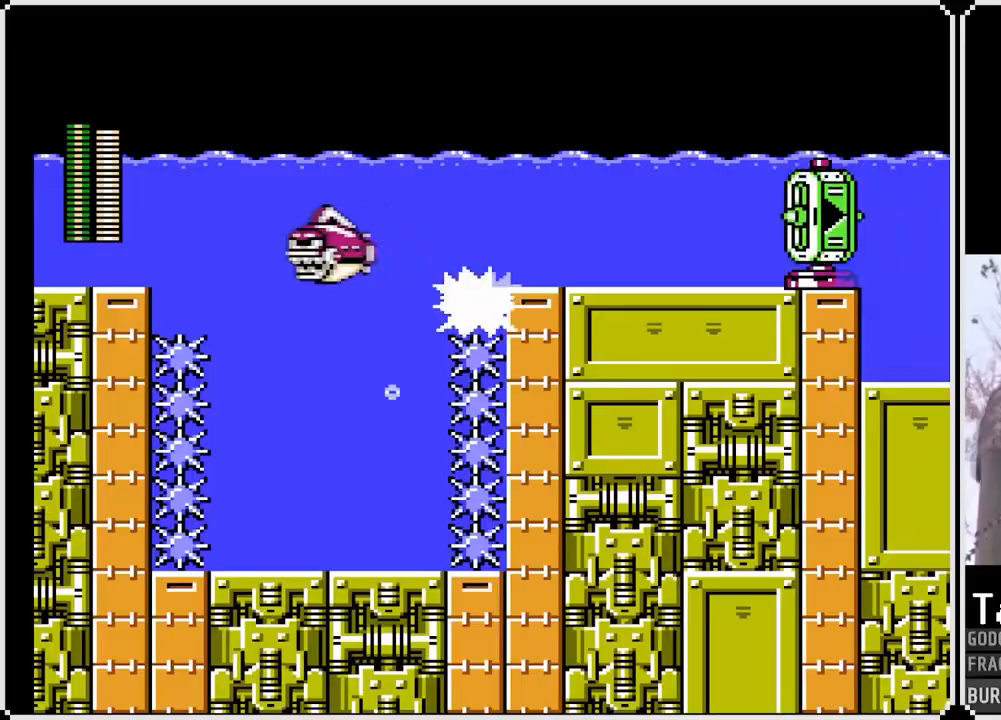
{"buttons": ["CROSS", "DPAD_RIGHT"], "left_stick": "center", "right_stick": "center", "events": [[83, "DPAD_RIGHT", "down"], [100, "CROSS", "down"]]}
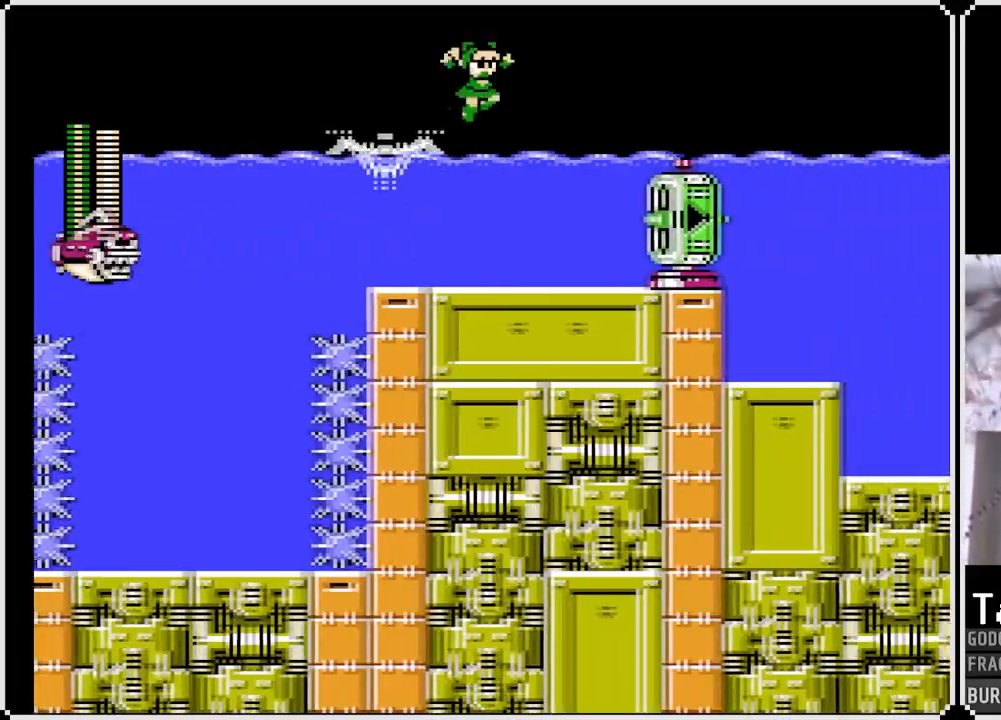
{"buttons": ["CROSS", "DPAD_RIGHT"], "left_stick": "center", "right_stick": "center", "events": []}
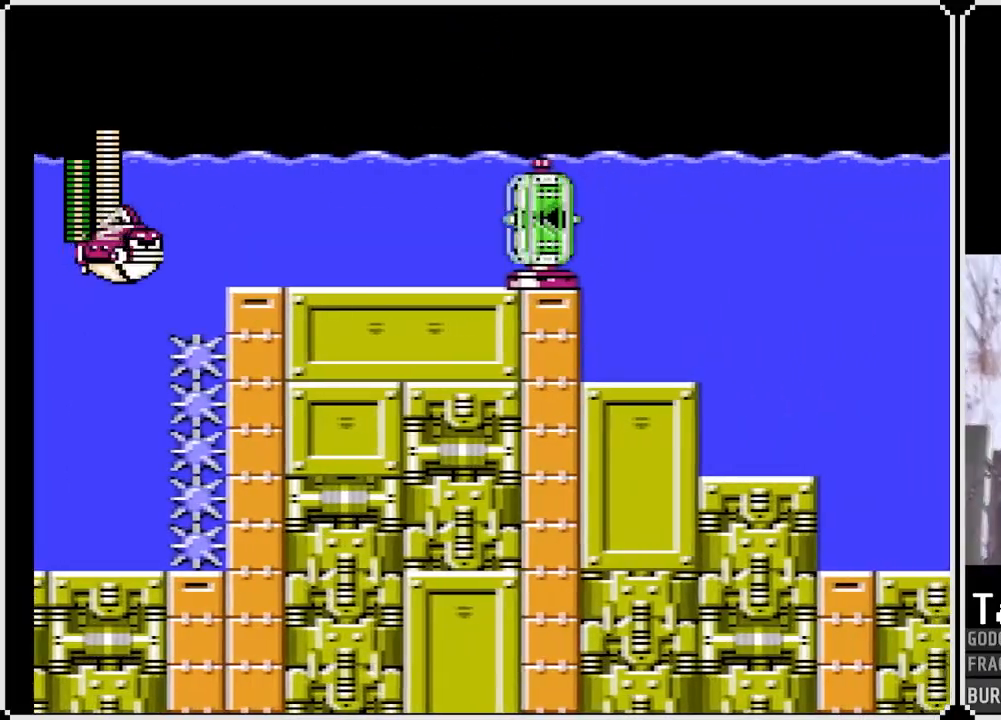
{"buttons": ["CROSS", "DPAD_RIGHT"], "left_stick": "center", "right_stick": "center", "events": []}
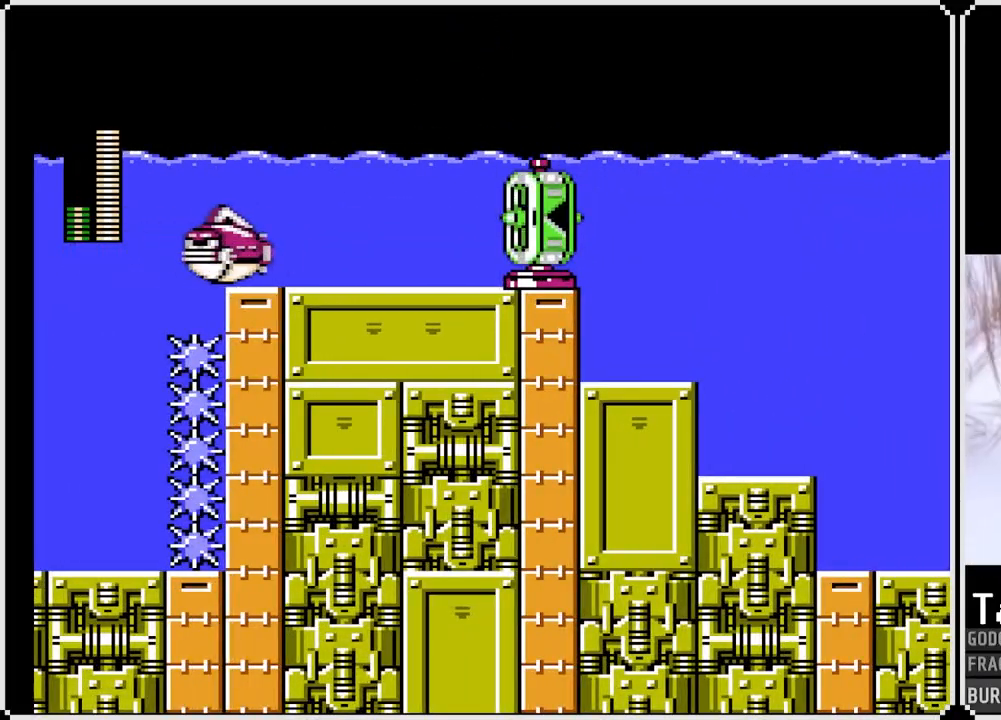
{"buttons": ["DPAD_LEFT"], "left_stick": "center", "right_stick": "center", "events": [[233, "DPAD_RIGHT", "up"], [317, "DPAD_LEFT", "down"], [500, "CROSS", "up"]]}